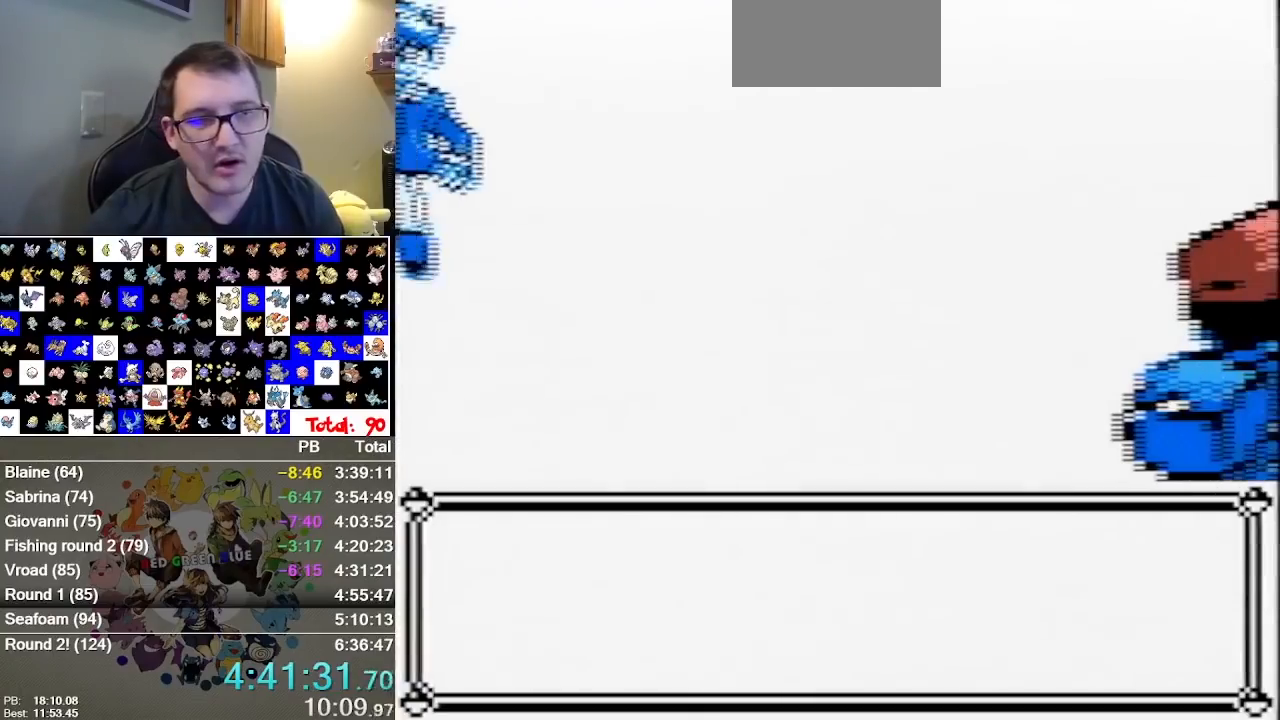
Gameplay with a controller (Nintendo layout); each line is a JSON object with the inputs held at the frame after it. "events" lists button and stick changes between this image and that frame as [ms after this image, input, new state], when the widget could be followed in between. Not read: B DPAD_DOWN DPAD_LEFT L1 L3 R3.
{"buttons": ["A"], "events": [[17, "A", "down"], [233, "A", "up"], [300, "A", "down"], [400, "A", "up"], [467, "A", "down"]]}
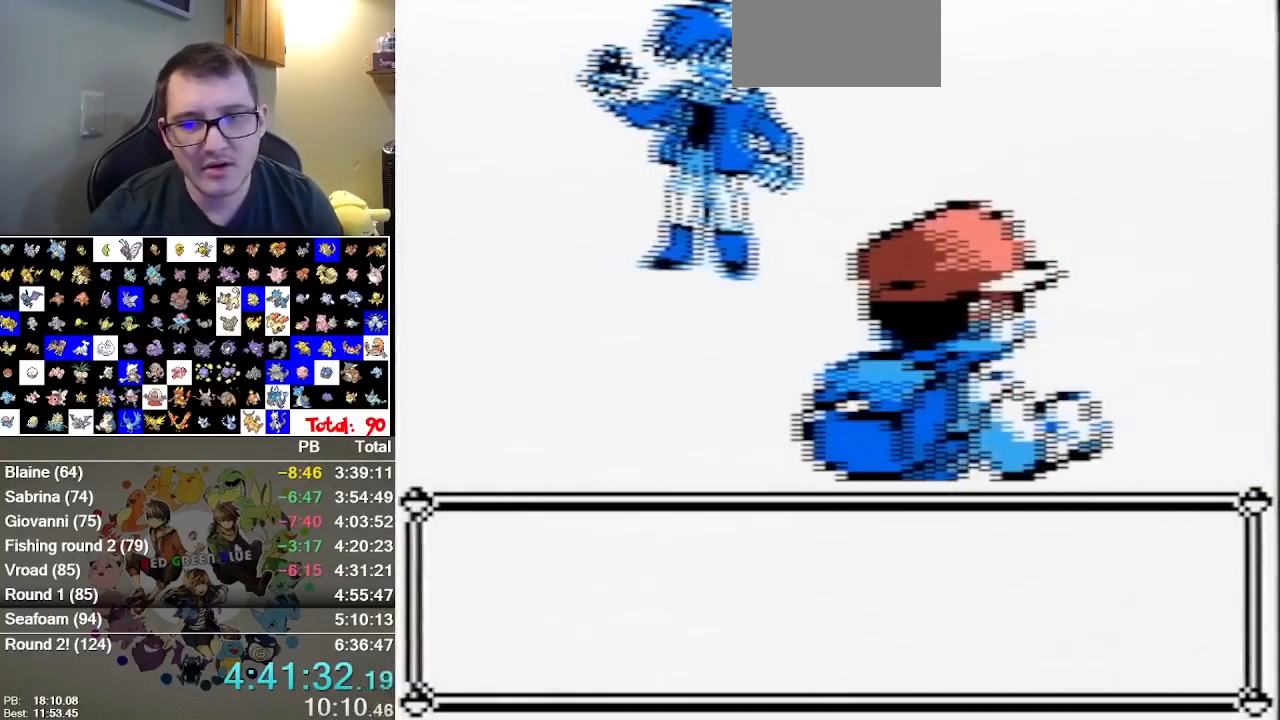
{"buttons": ["A"]}
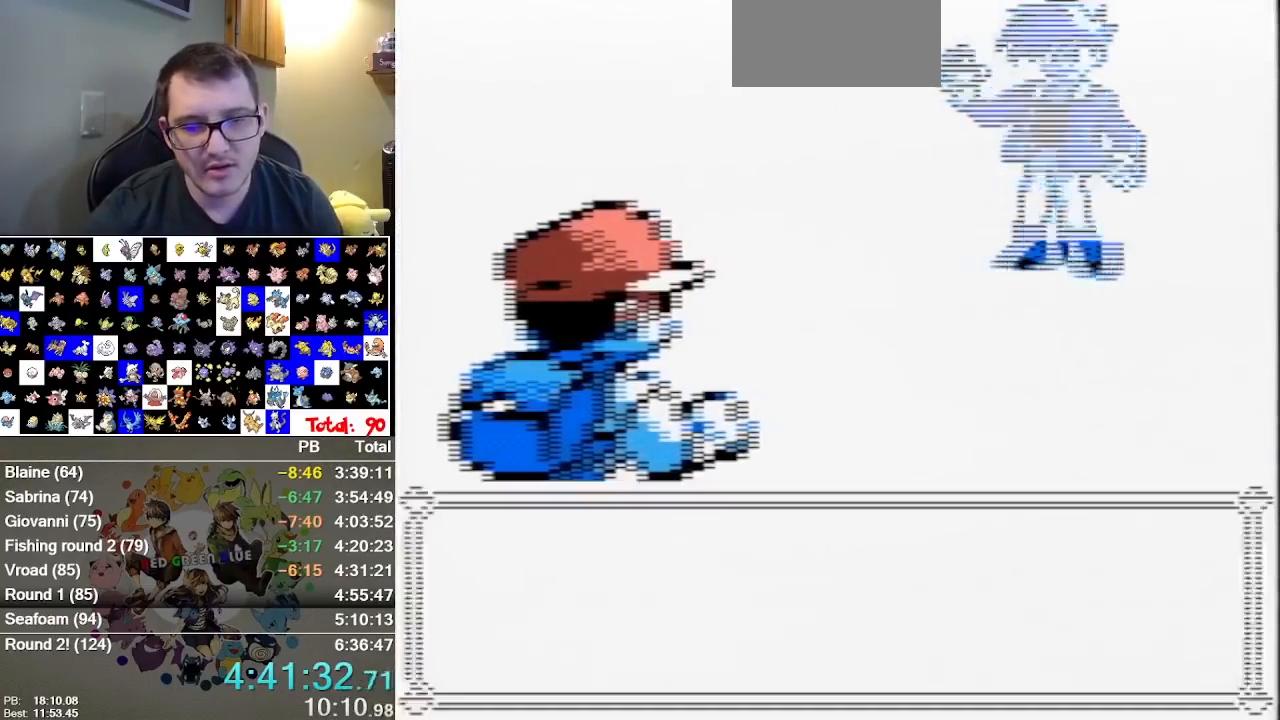
{"buttons": ["A"], "events": [[133, "A", "up"], [233, "A", "down"], [300, "A", "up"], [350, "A", "down"], [417, "A", "up"], [483, "A", "down"]]}
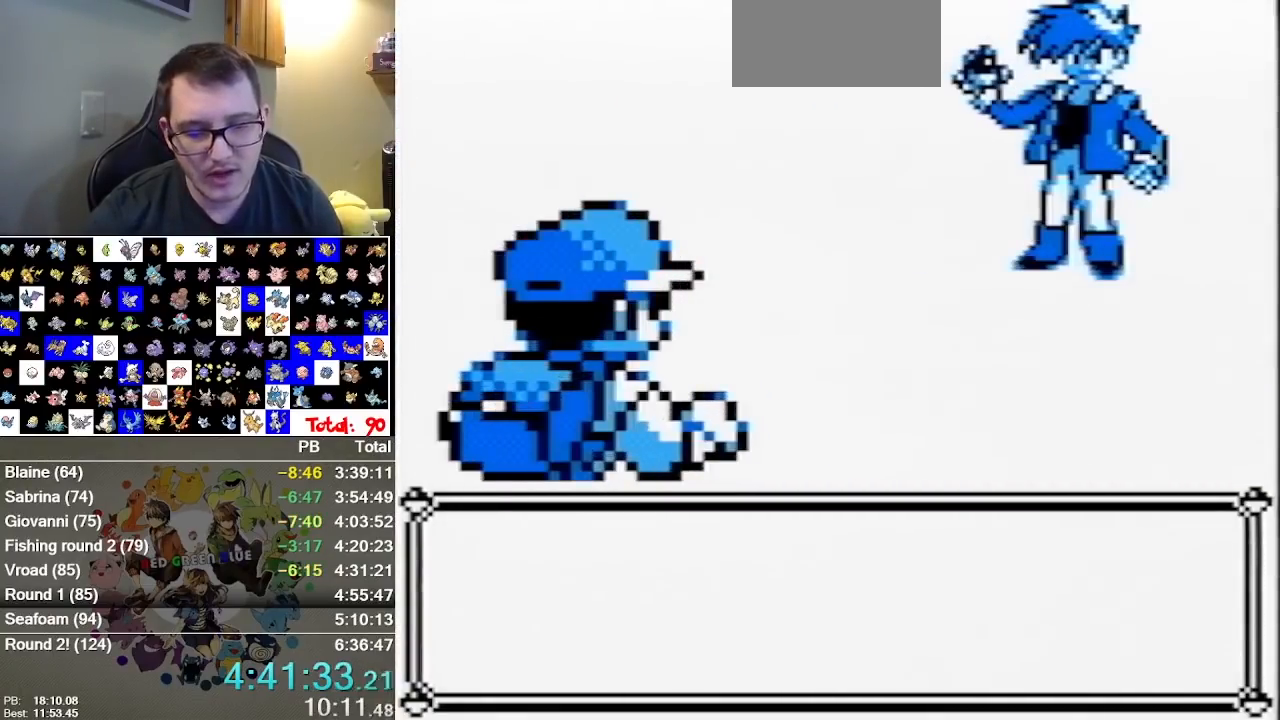
{"buttons": []}
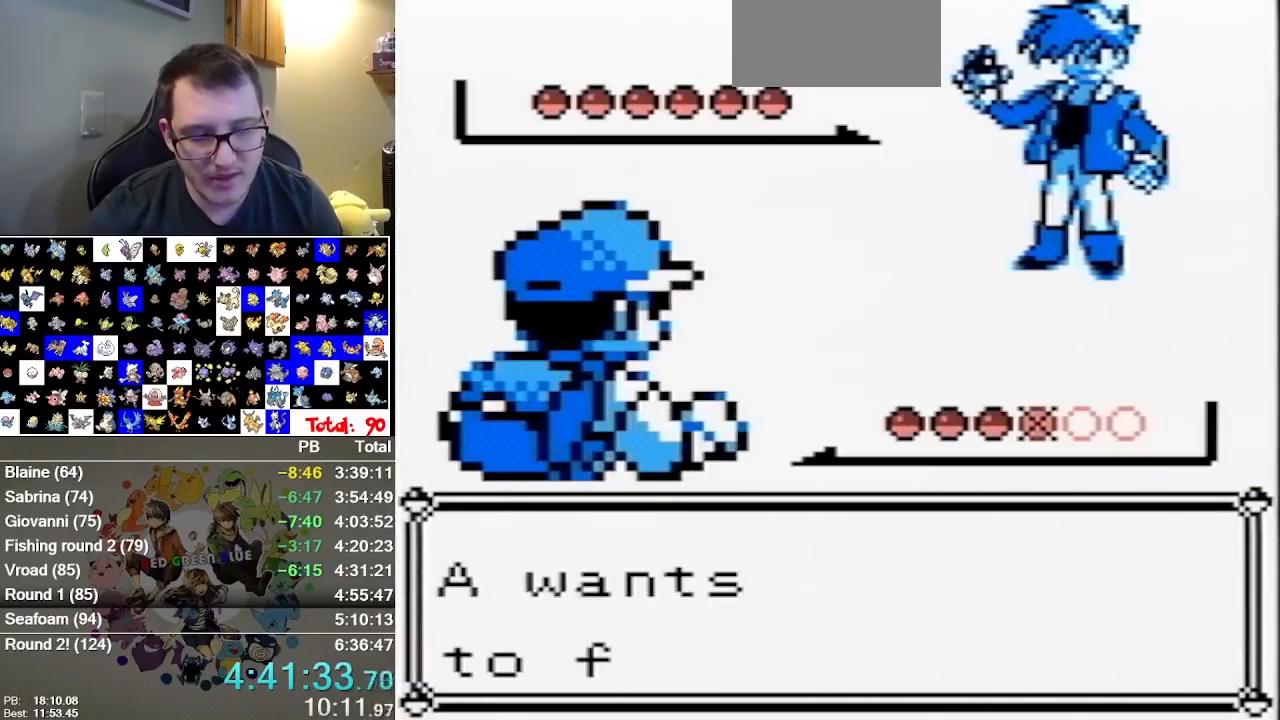
{"buttons": [], "events": [[33, "A", "down"], [100, "A", "up"], [150, "A", "down"], [217, "A", "up"], [283, "A", "down"], [350, "A", "up"], [417, "A", "down"], [483, "A", "up"]]}
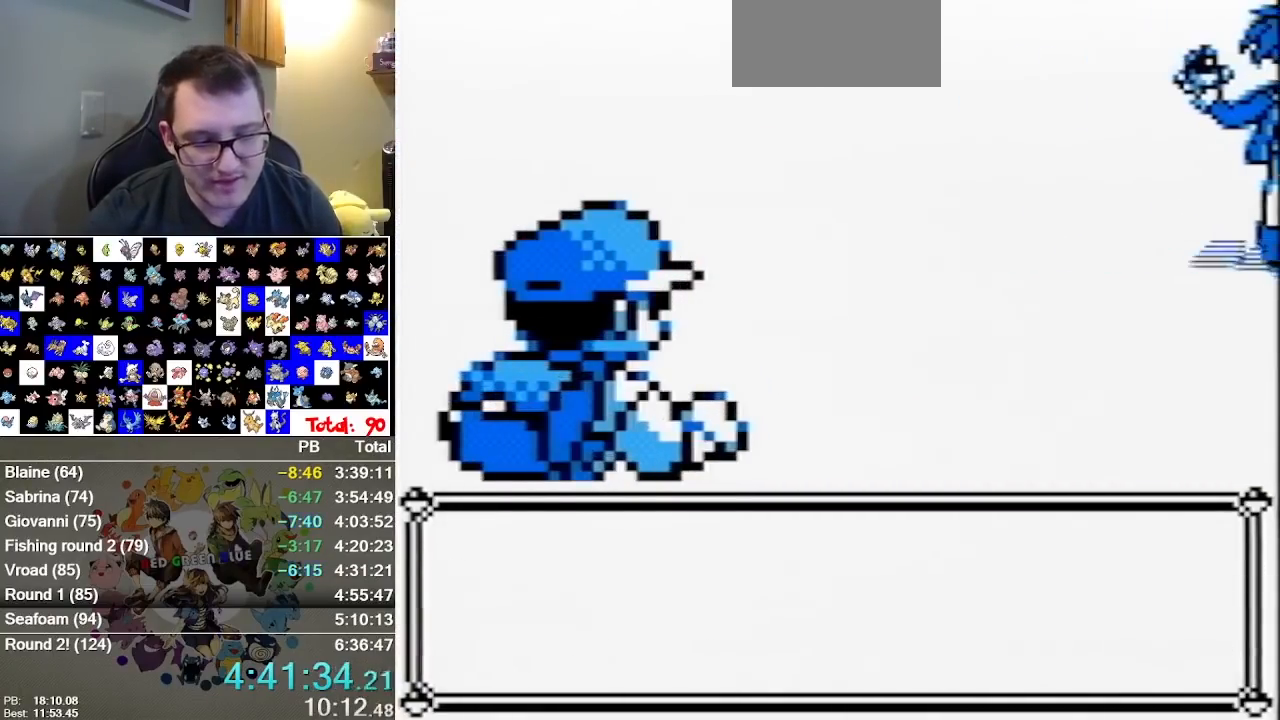
{"buttons": [], "events": [[33, "A", "down"], [100, "A", "up"], [200, "A", "down"], [300, "A", "up"]]}
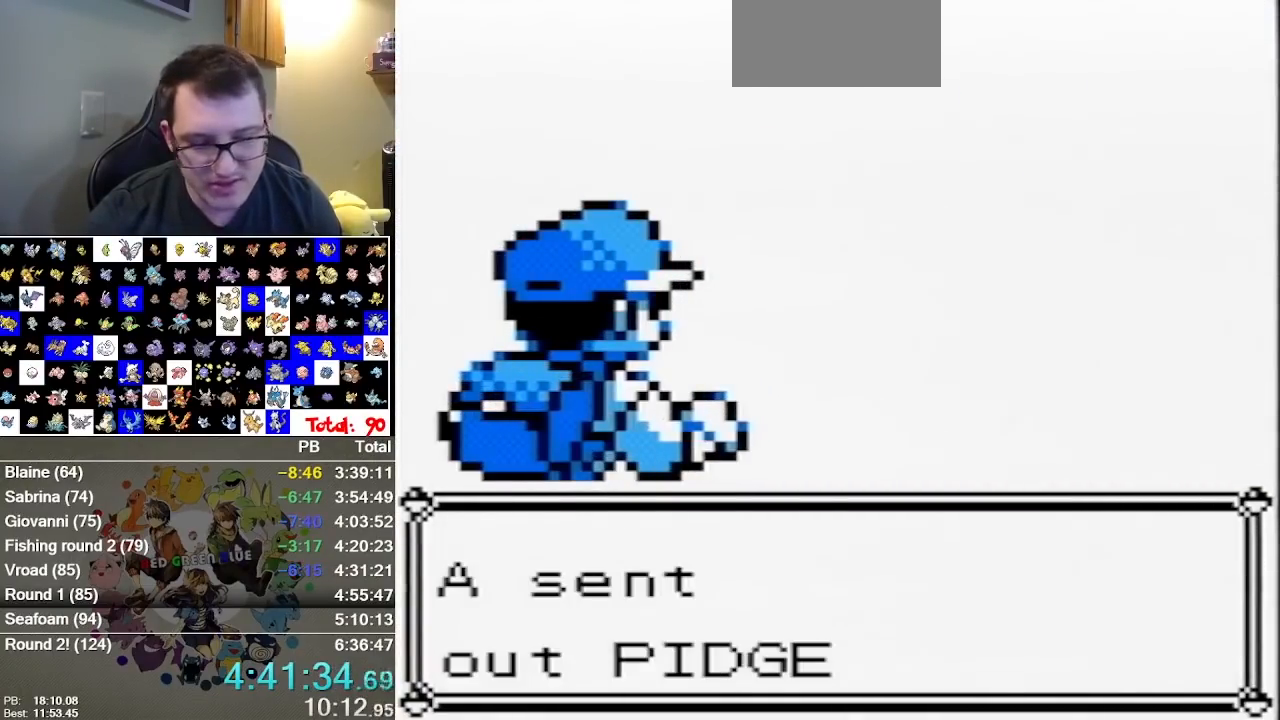
{"buttons": [], "events": []}
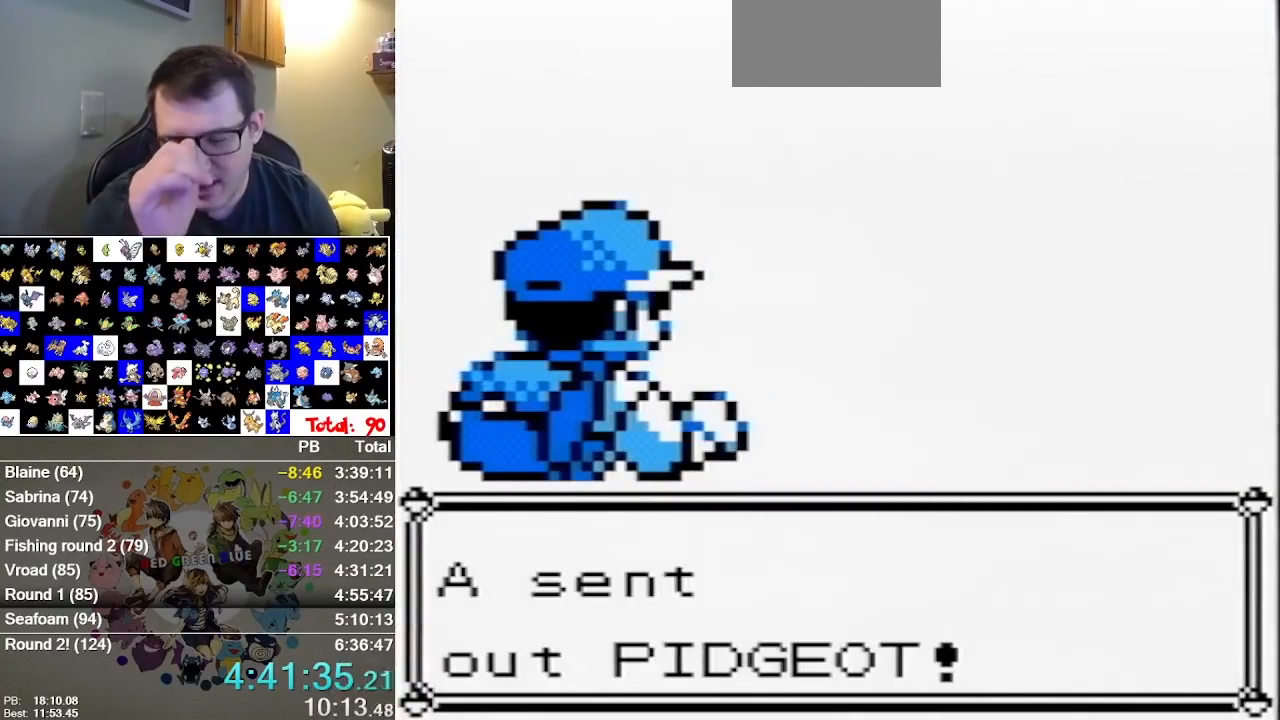
{"buttons": [], "events": []}
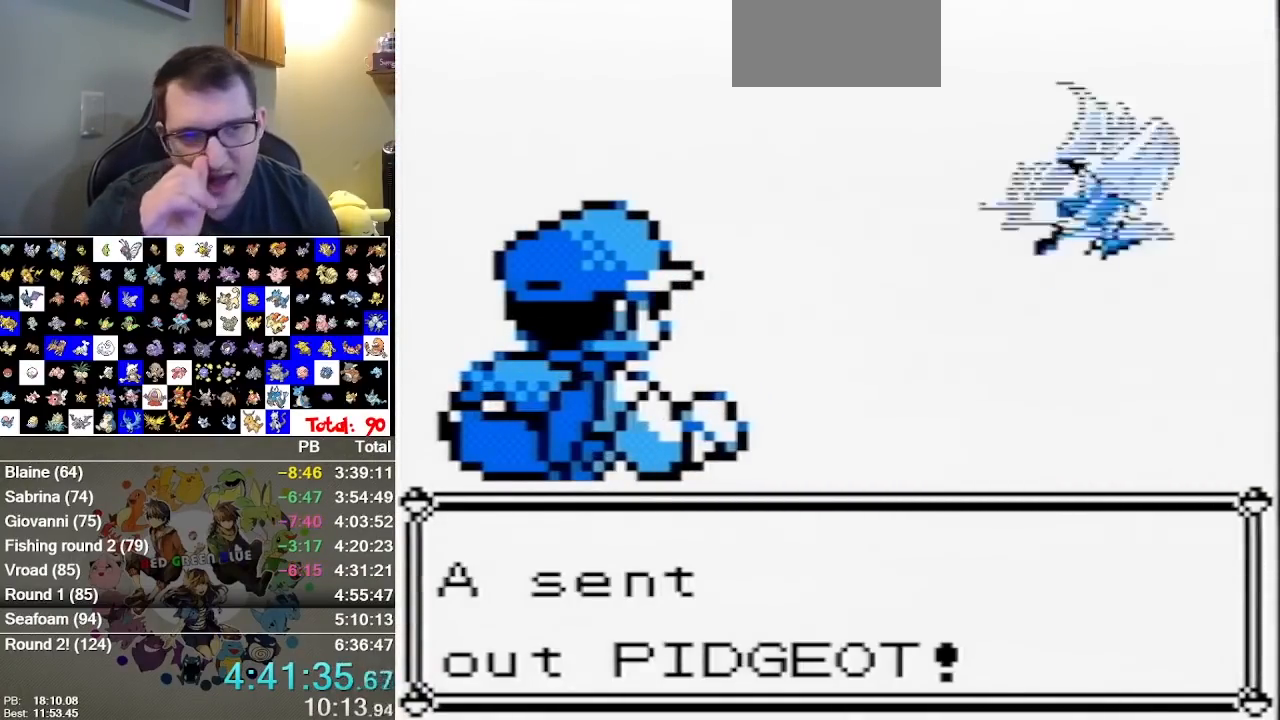
{"buttons": [], "events": []}
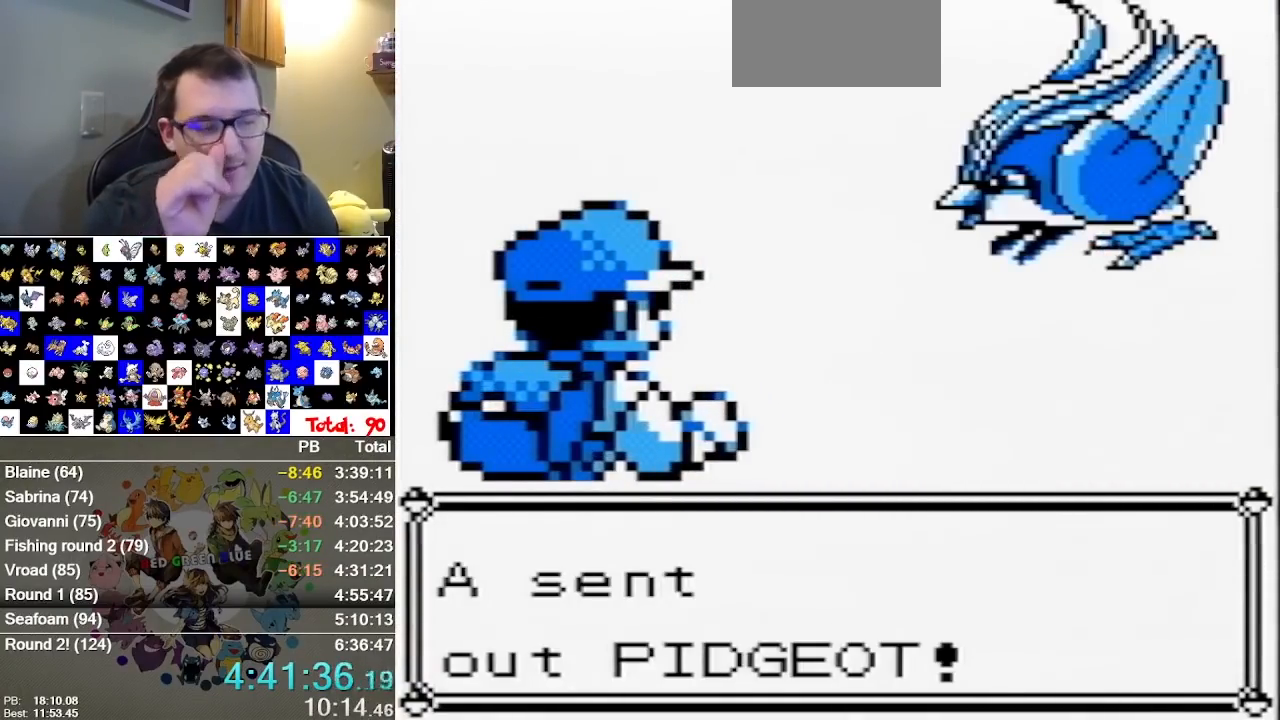
{"buttons": [], "events": []}
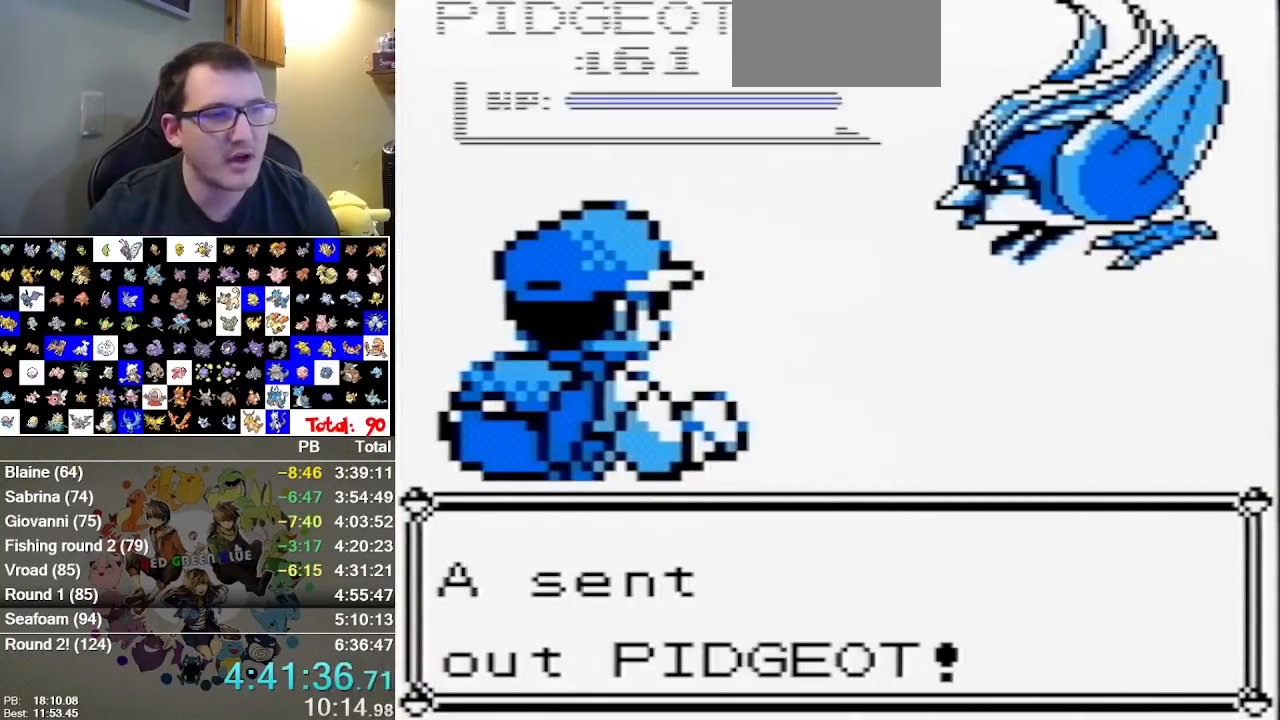
{"buttons": [], "events": []}
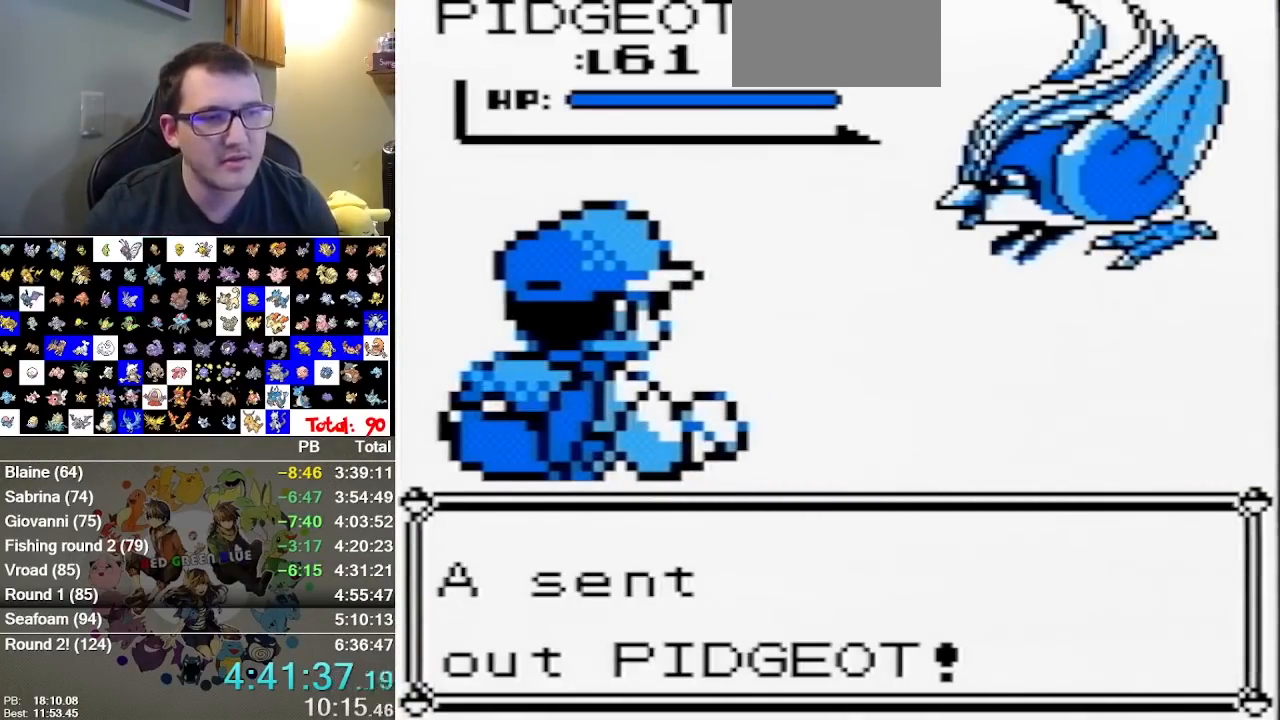
{"buttons": ["A"], "events": [[433, "A", "down"]]}
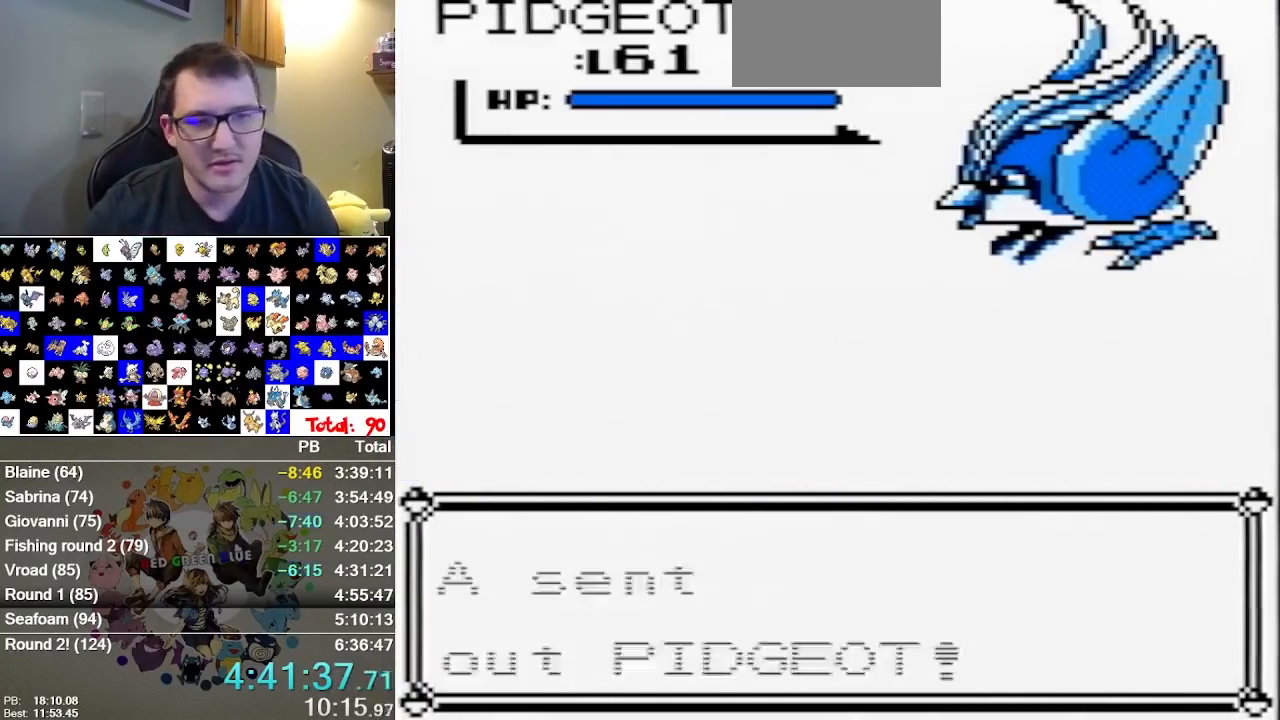
{"buttons": [], "events": [[33, "A", "up"], [250, "A", "down"], [483, "A", "up"]]}
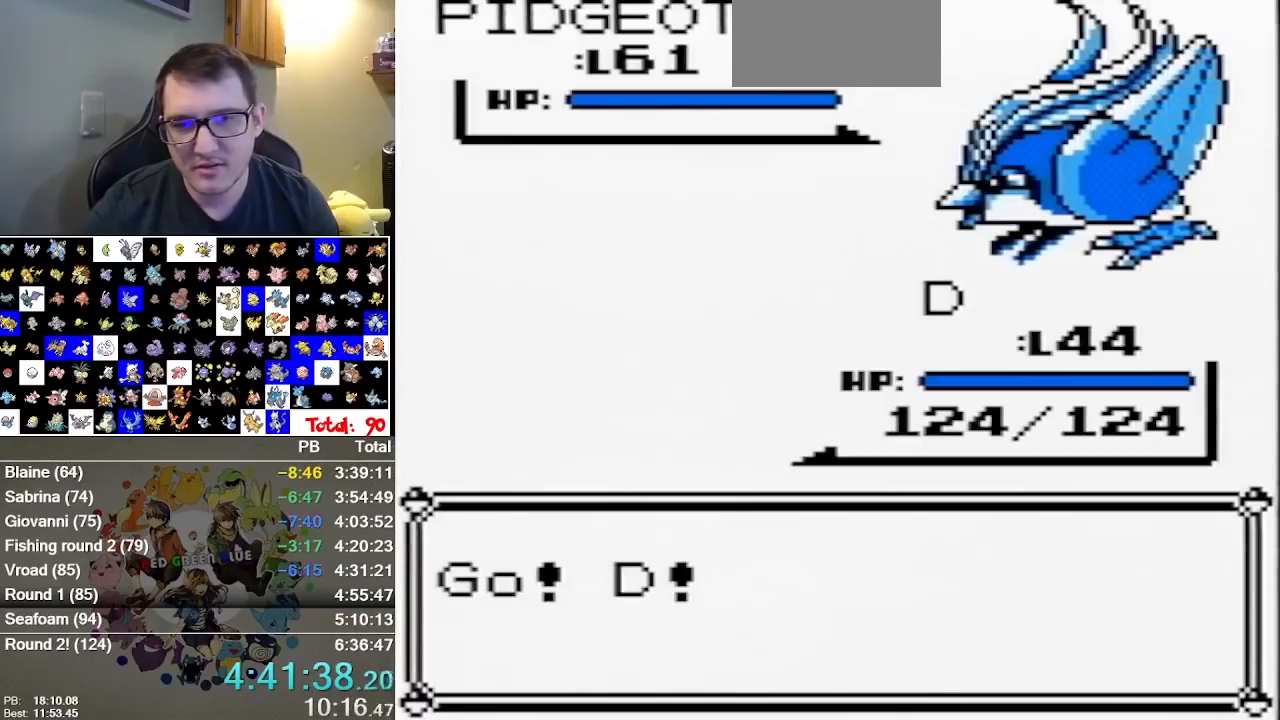
{"buttons": [], "events": [[67, "A", "down"], [167, "A", "up"]]}
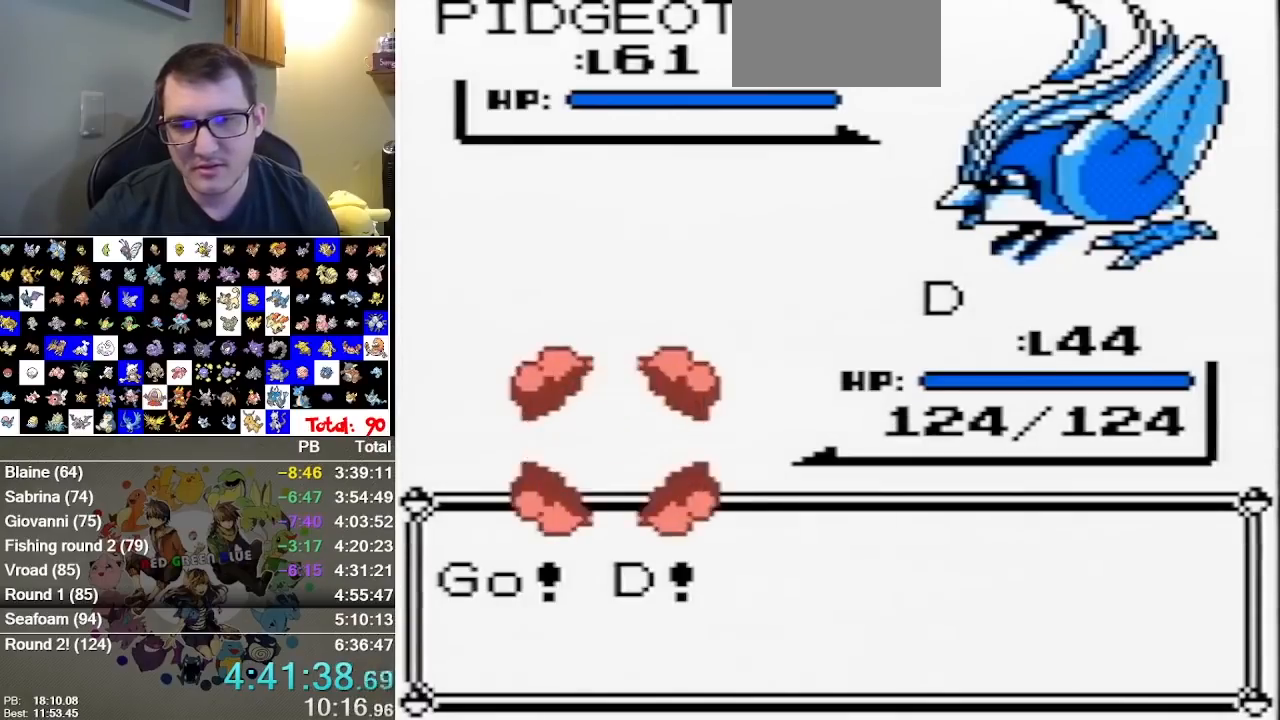
{"buttons": [], "events": [[117, "A", "down"], [217, "A", "up"], [317, "A", "down"], [400, "A", "up"]]}
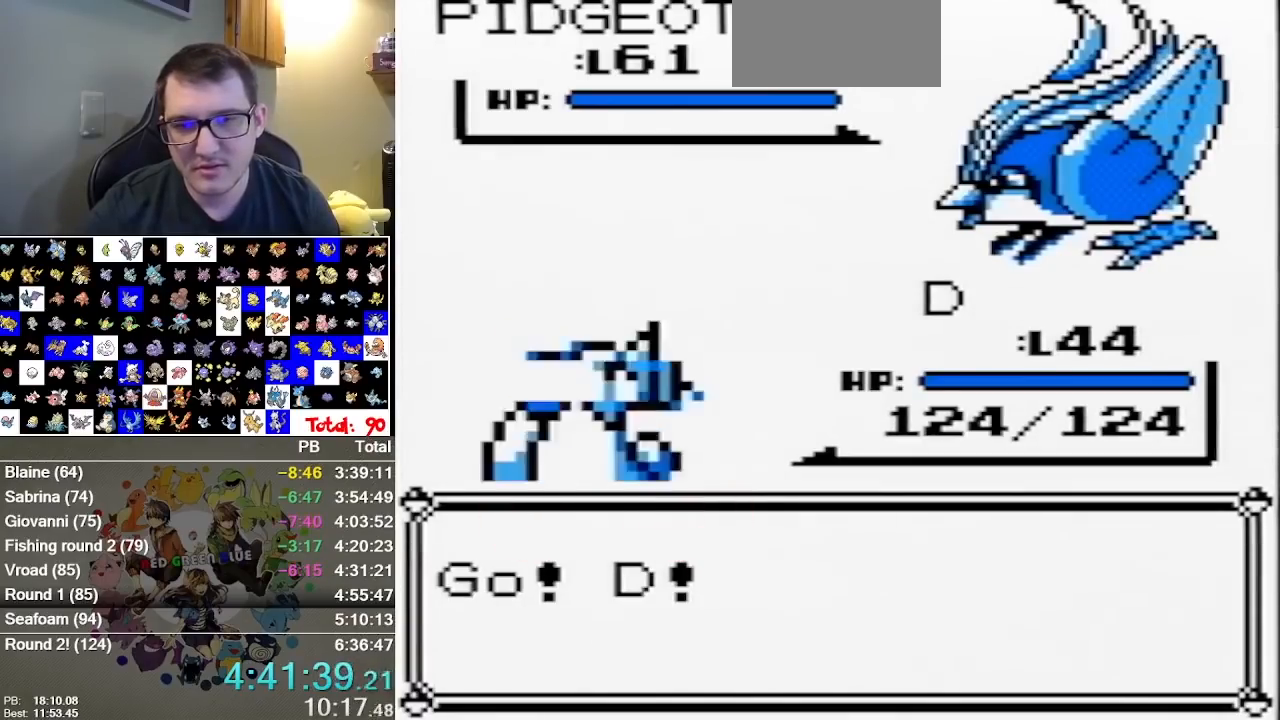
{"buttons": [], "events": [[167, "A", "down"], [250, "A", "up"], [317, "A", "down"], [450, "A", "up"]]}
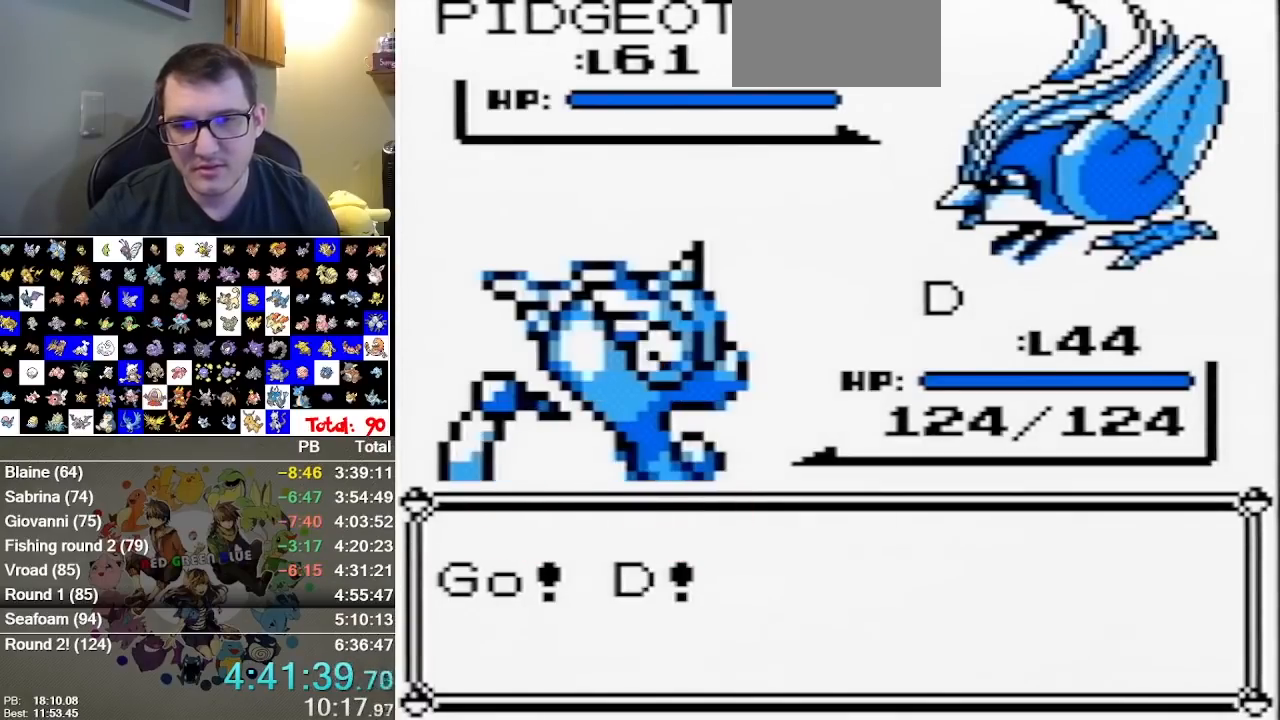
{"buttons": [], "events": []}
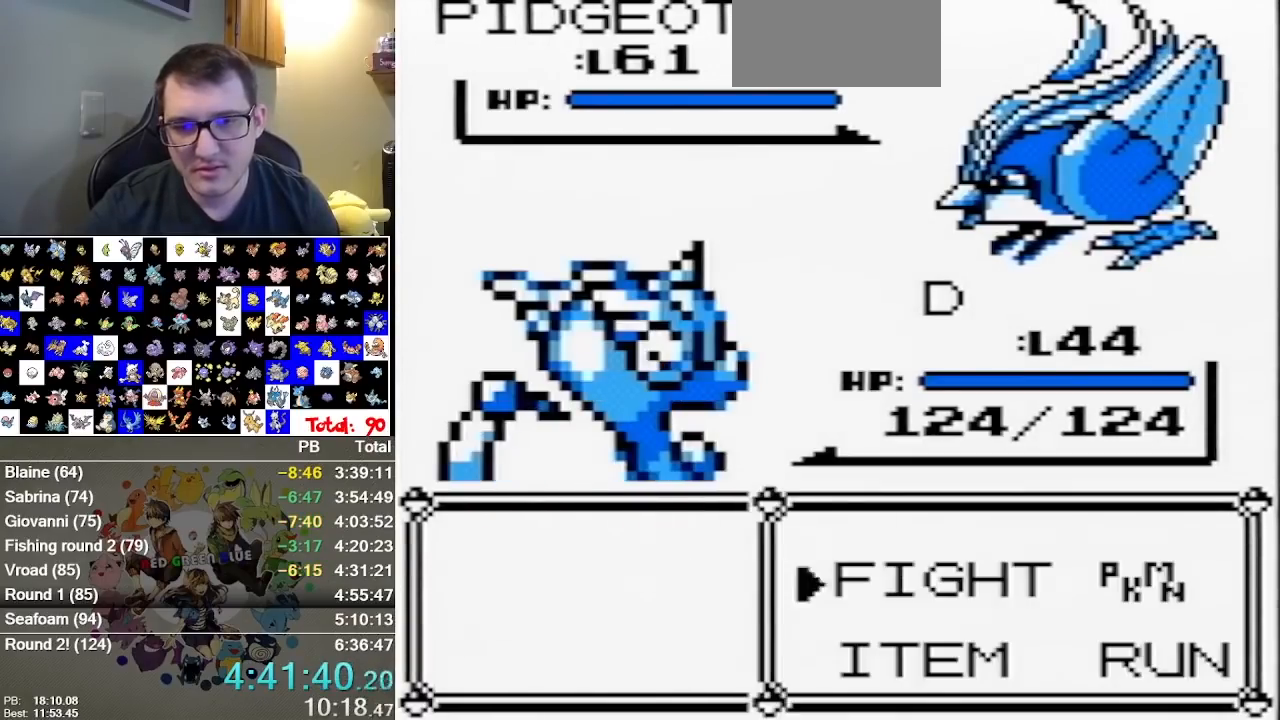
{"buttons": [], "events": [[50, "A", "down"], [250, "A", "up"]]}
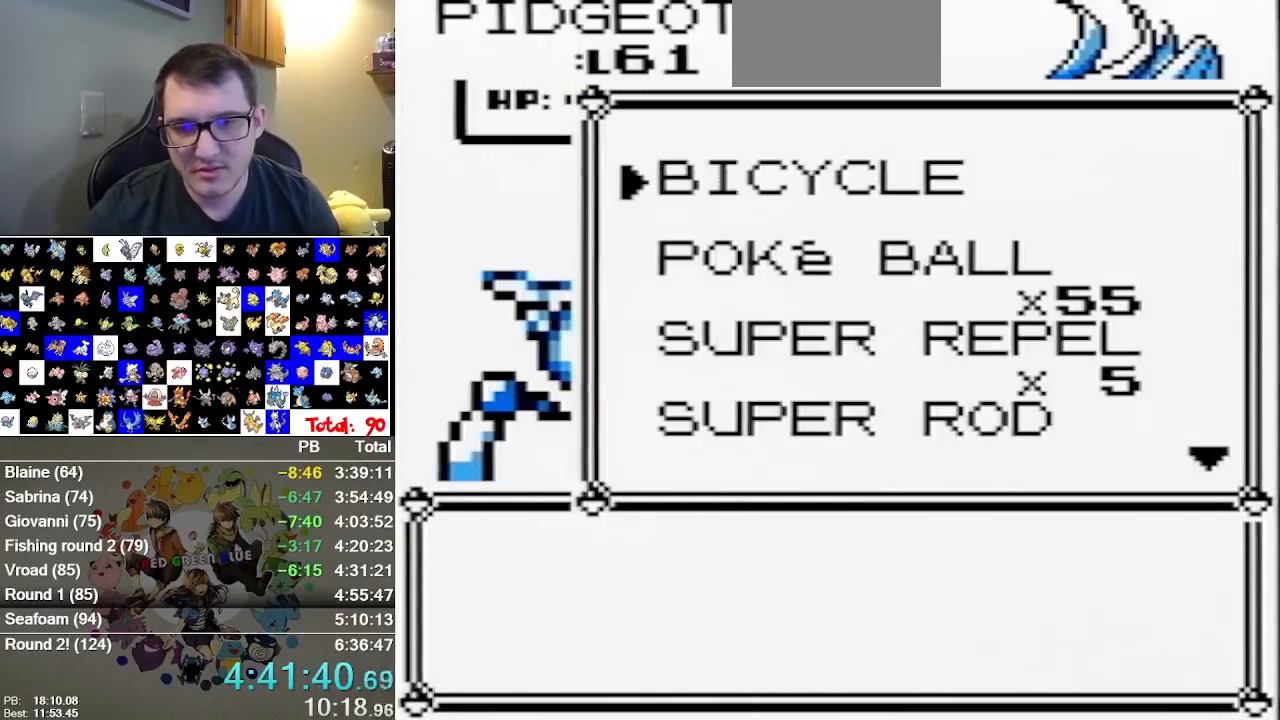
{"buttons": [], "events": []}
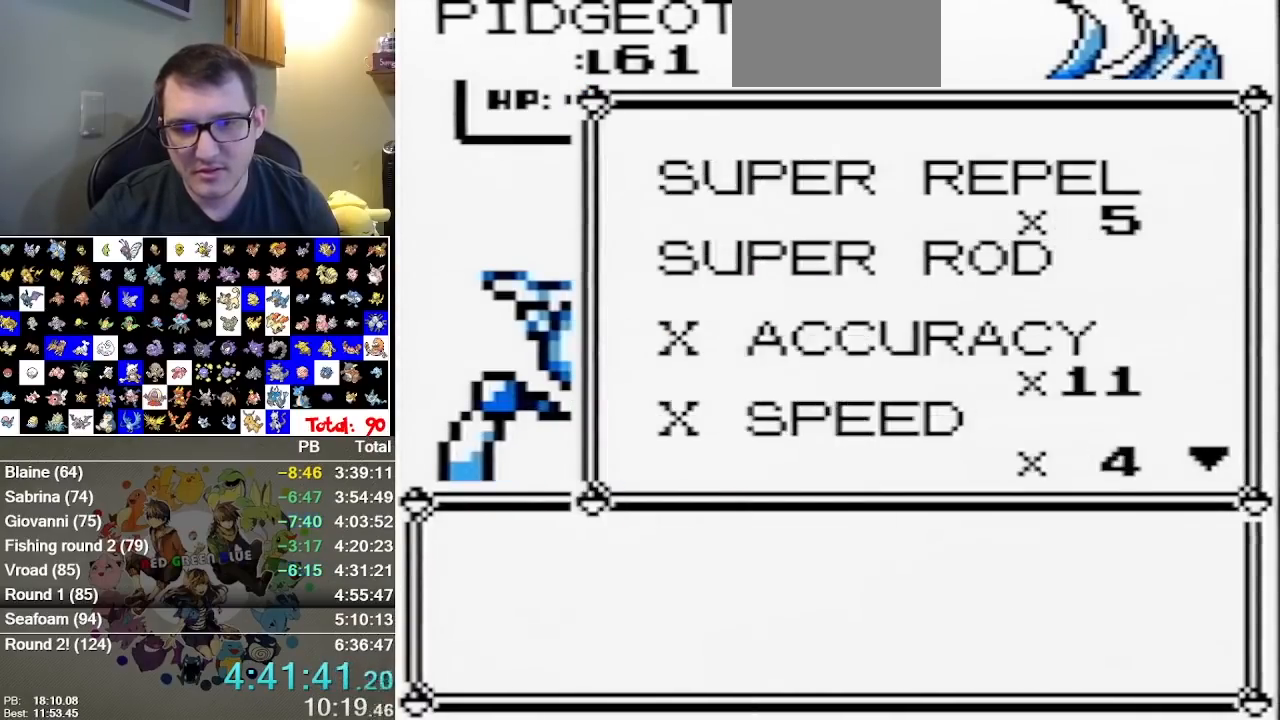
{"buttons": [], "events": [[267, "A", "down"], [467, "A", "up"]]}
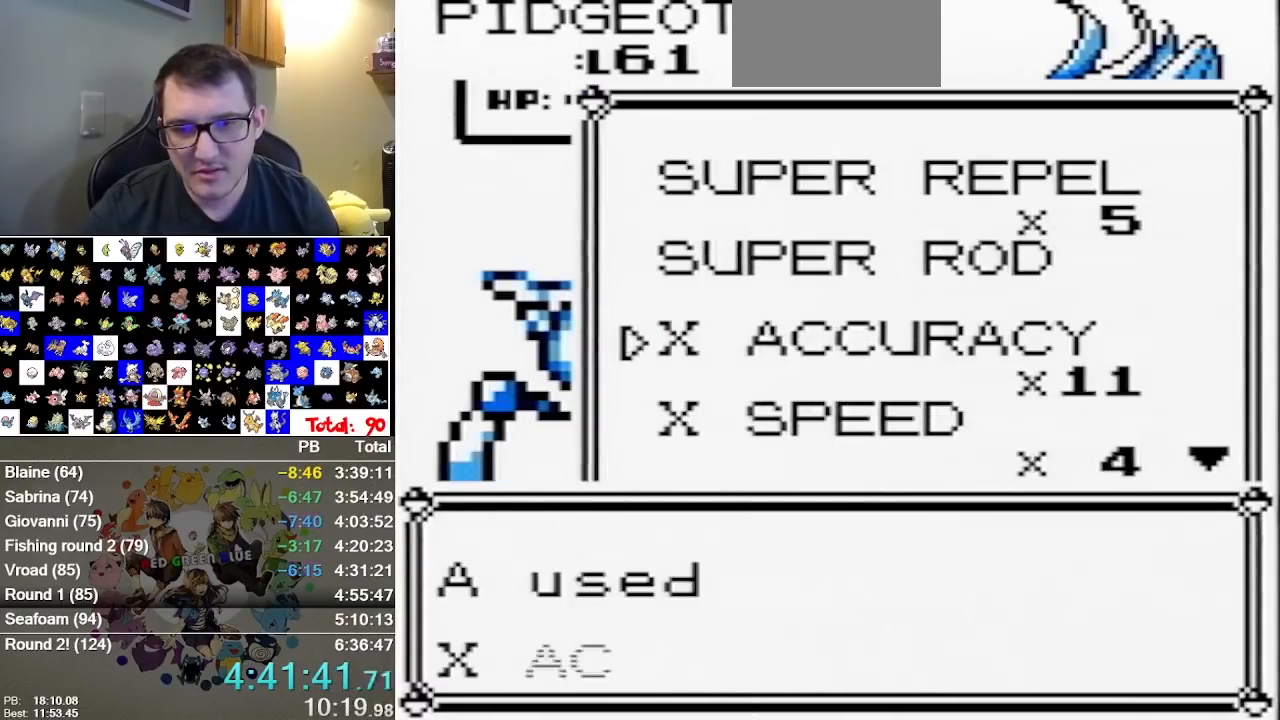
{"buttons": [], "events": [[117, "A", "down"], [283, "A", "up"]]}